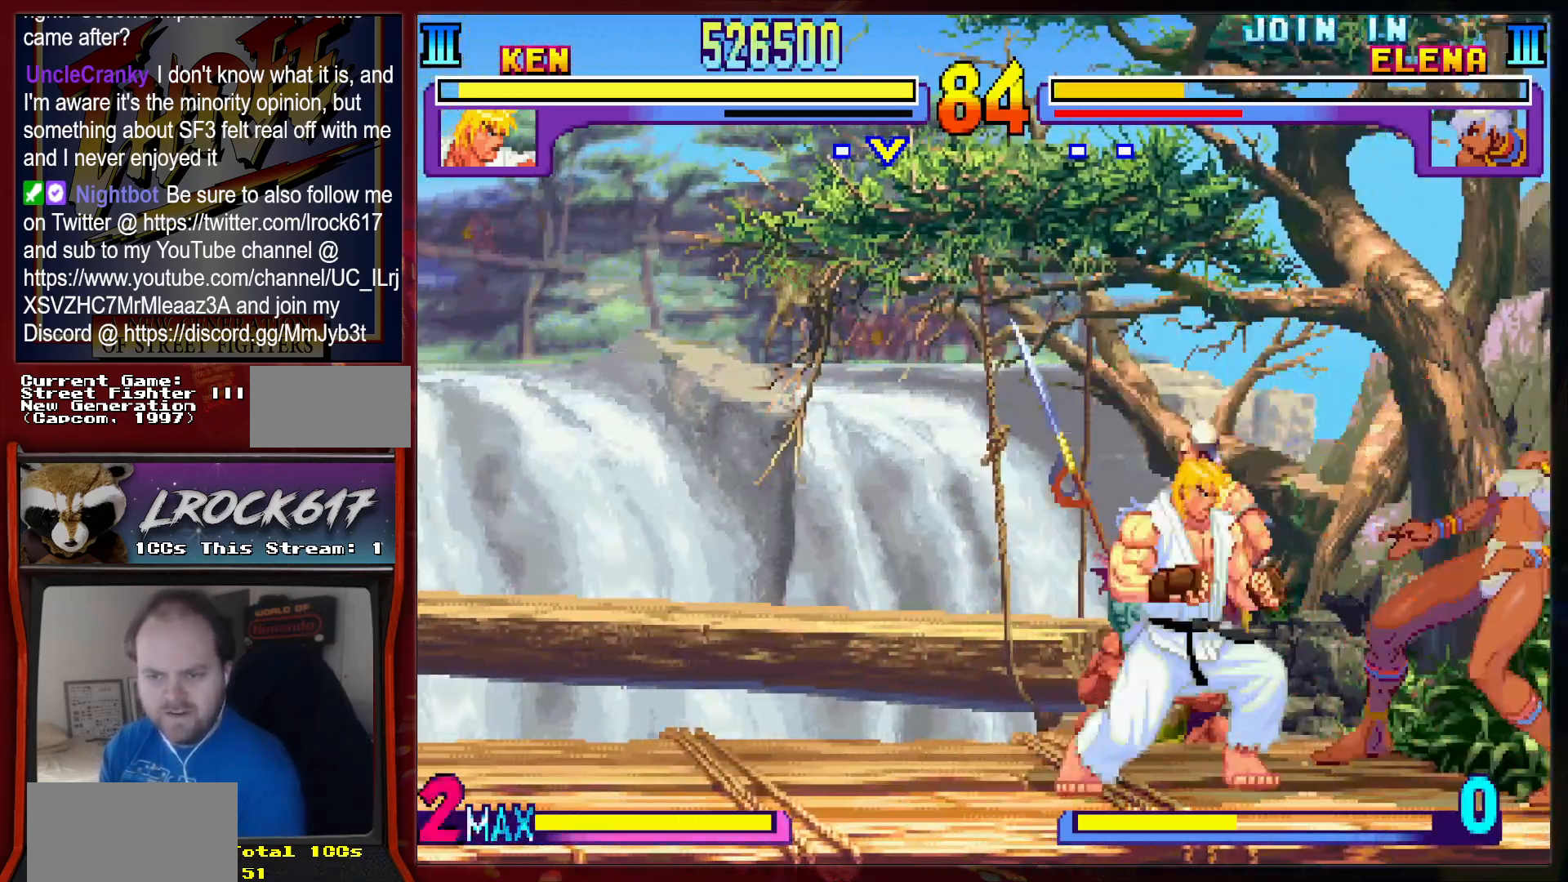
Gameplay with a controller (arcade stick); each line is a JSON object with the inputs held at the frame after it. "events" lists button and stick changes between this image and that frame as [ms after this image, input, new state], when the widget could be followed in between. Not read: L3 R3.
{"buttons": [], "left_stick": "down-left", "events": [[133, "left_stick", "center"], [333, "left_stick", "down"], [433, "left_stick", "right"], [500, "left_stick", "down-left"]]}
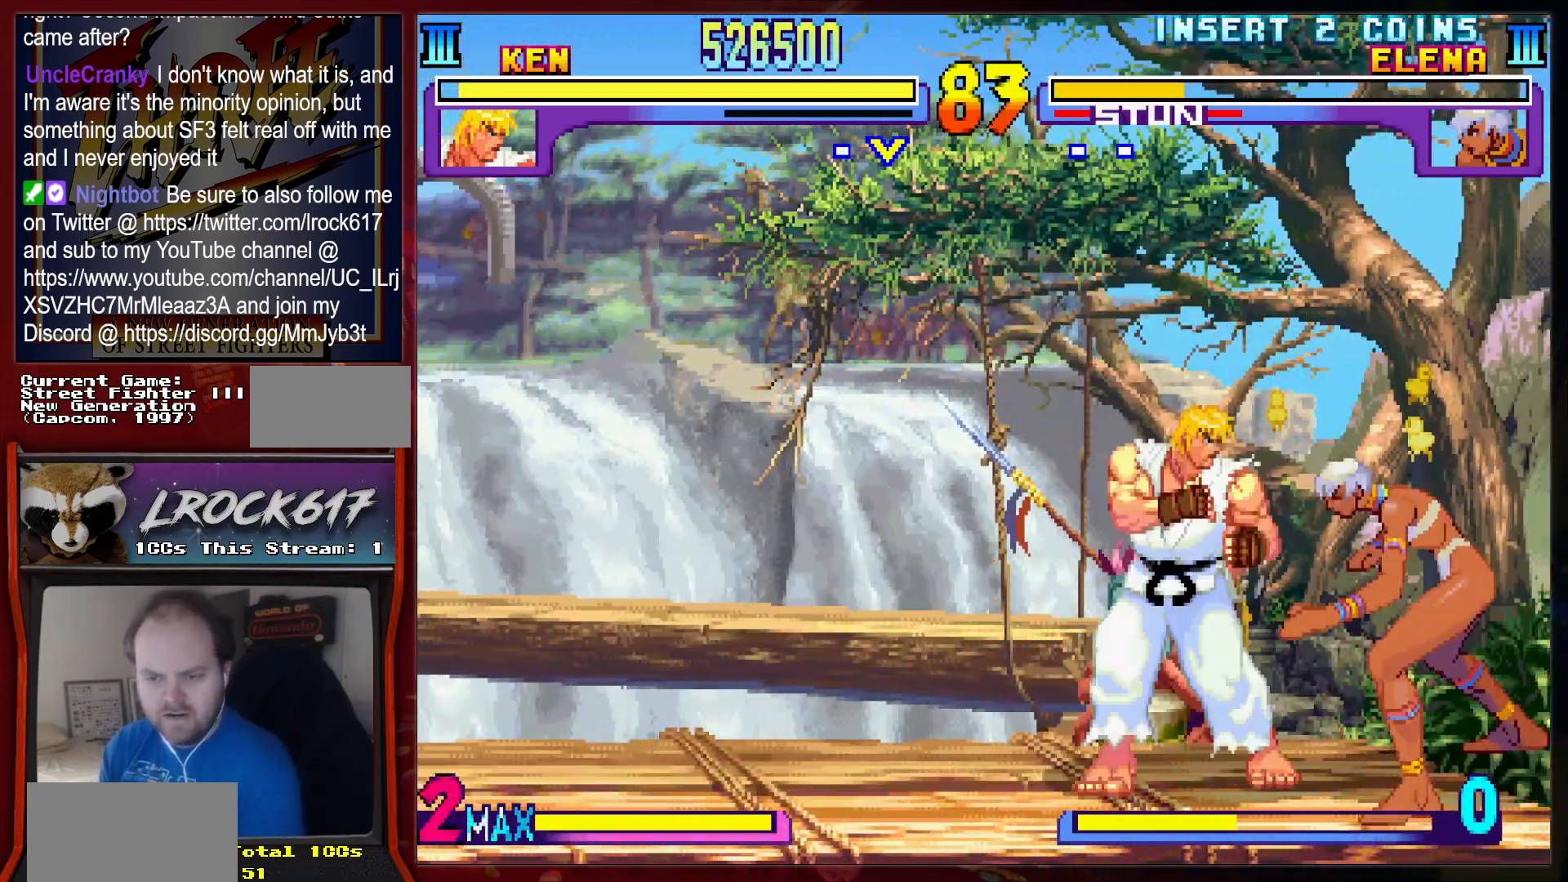
{"buttons": [], "left_stick": "center", "events": [[67, "left_stick", "right"], [100, "L2", "down"], [133, "left_stick", "center"], [200, "L2", "up"]]}
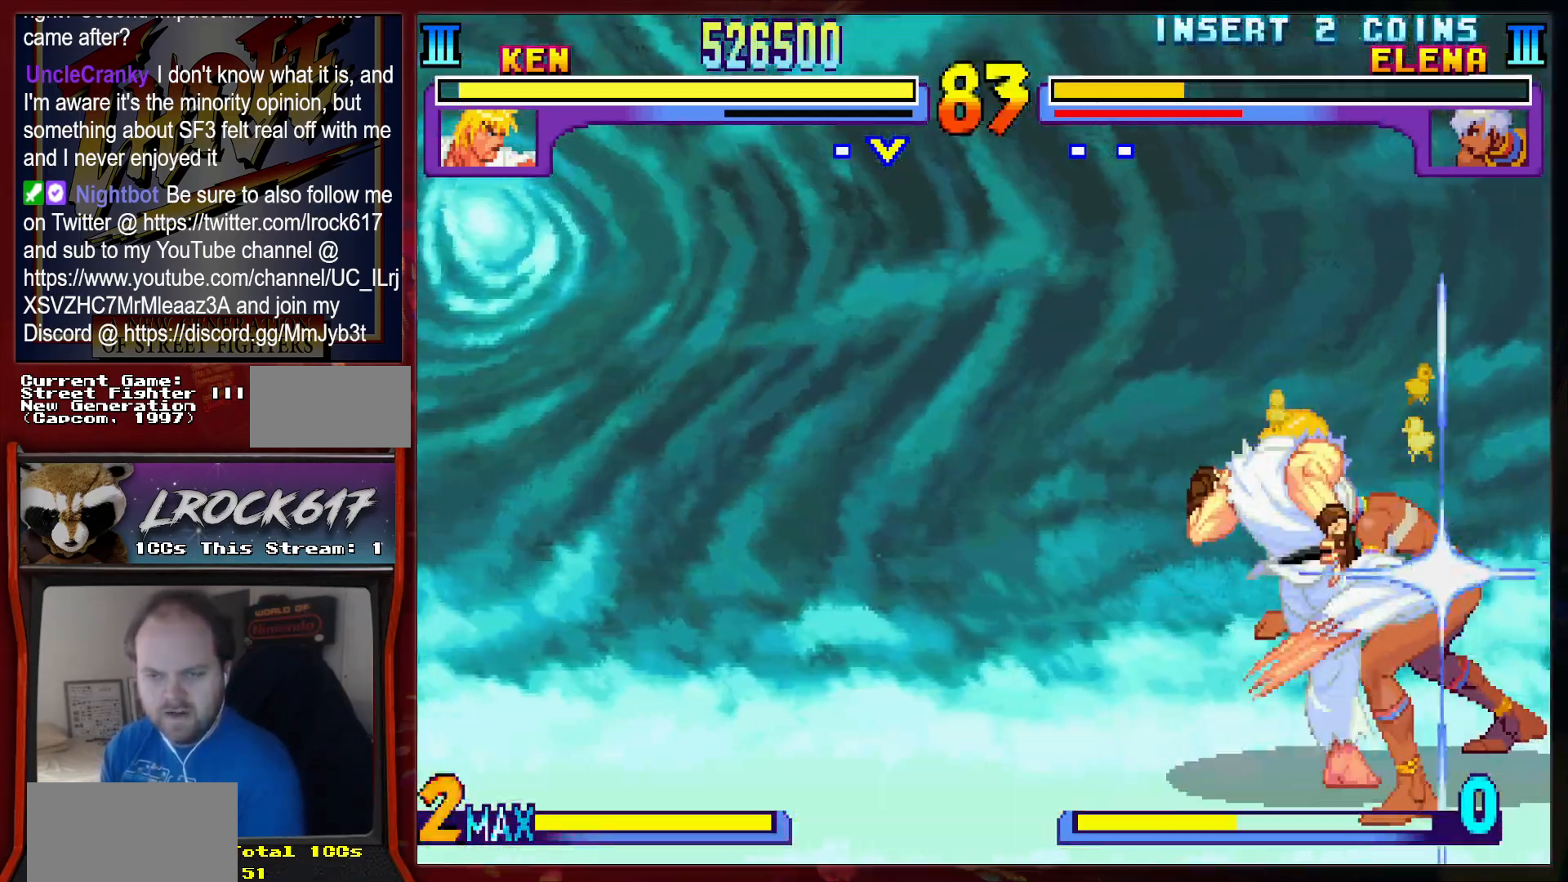
{"buttons": [], "left_stick": "center", "events": []}
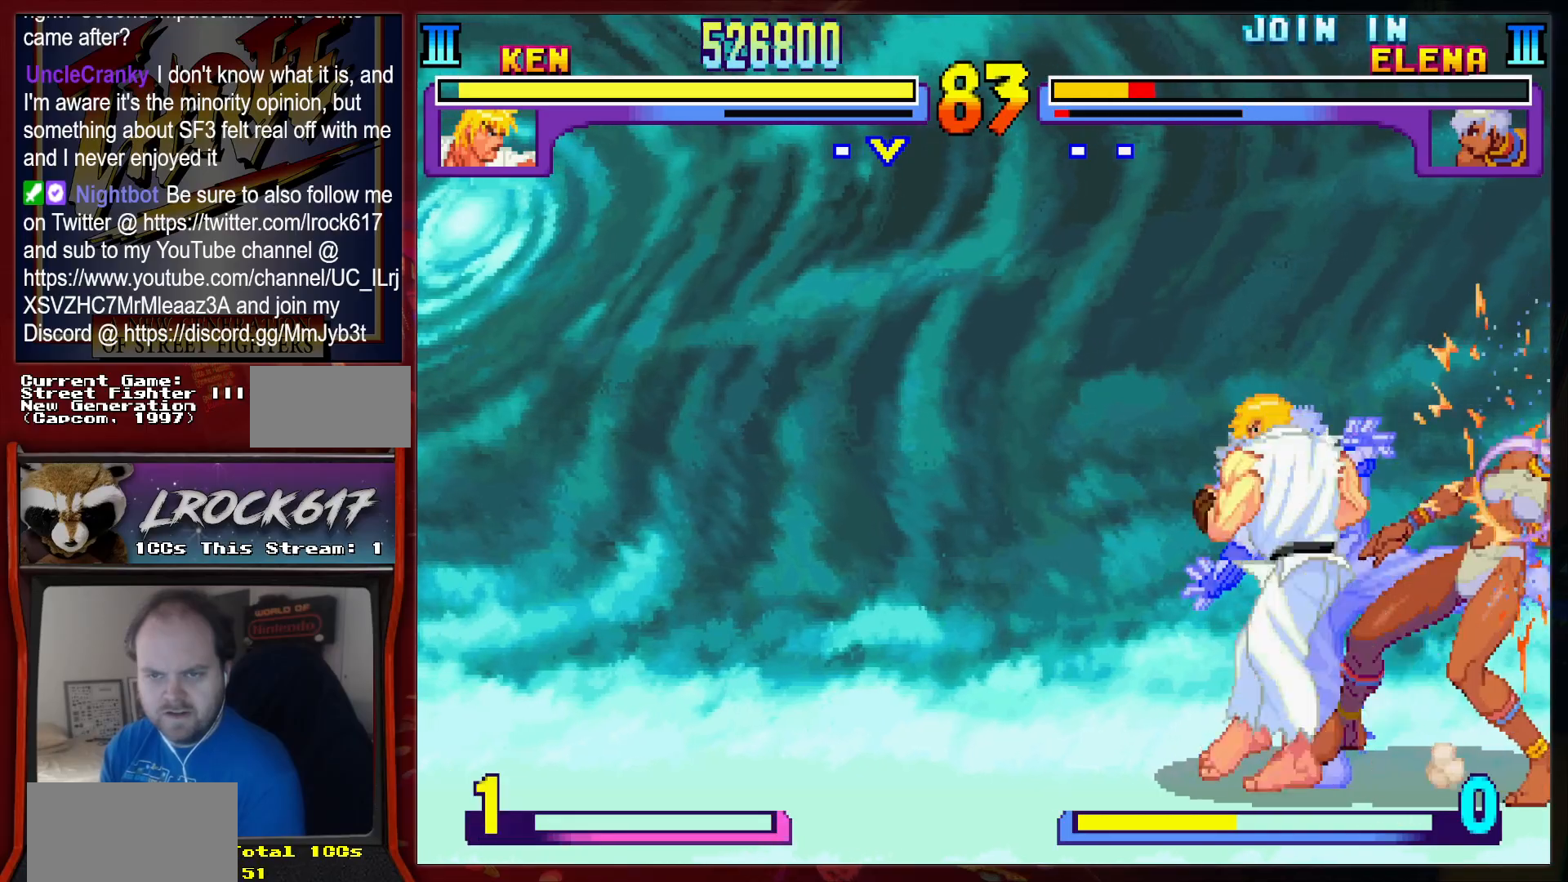
{"buttons": [], "left_stick": "center", "events": []}
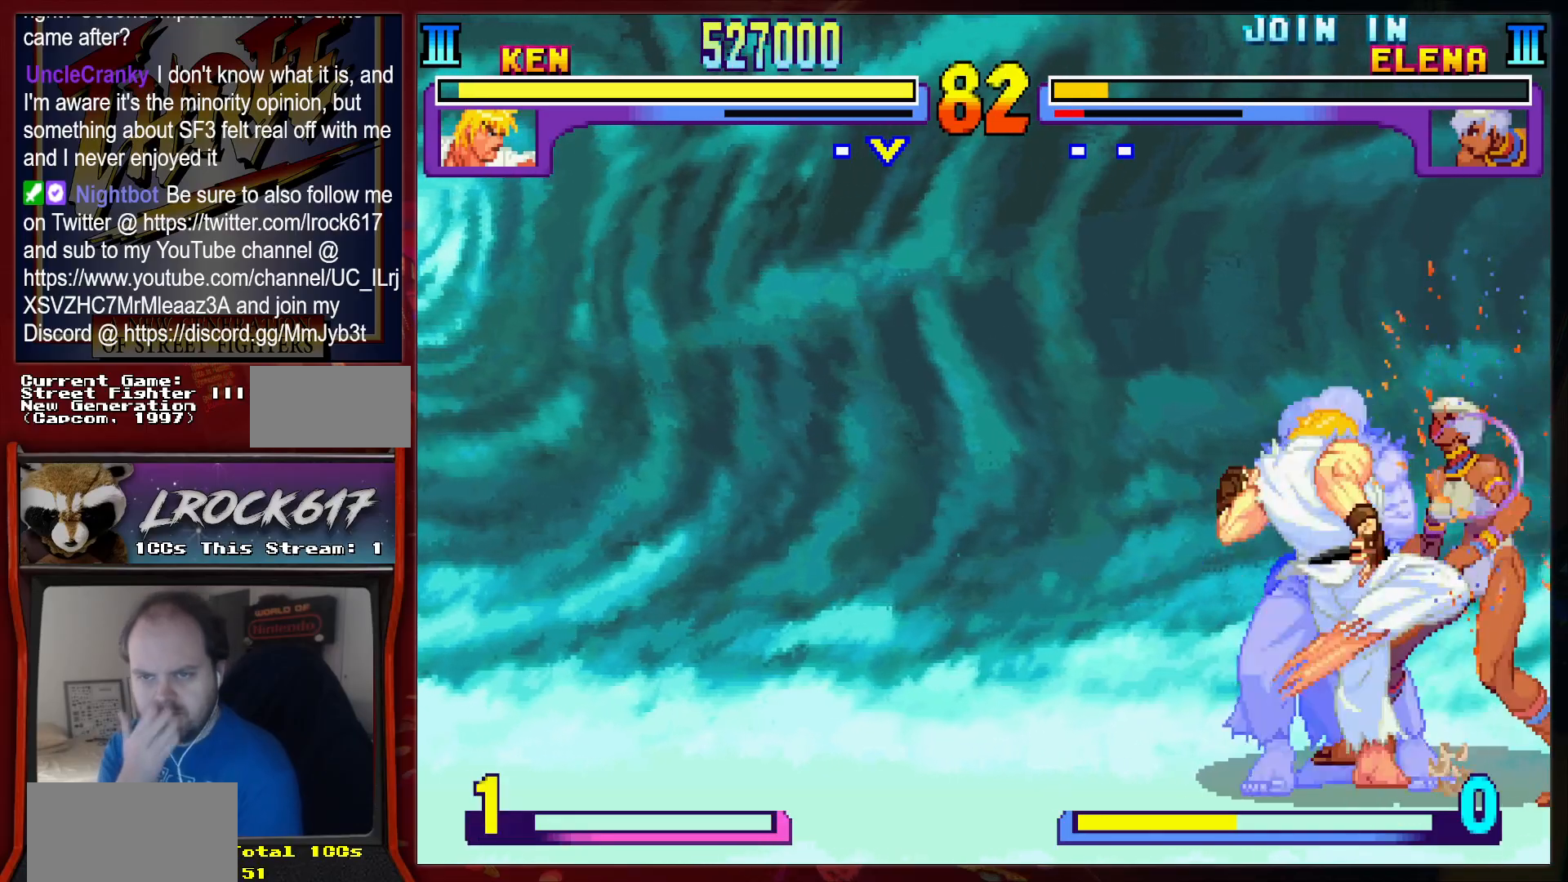
{"buttons": [], "left_stick": "center", "events": []}
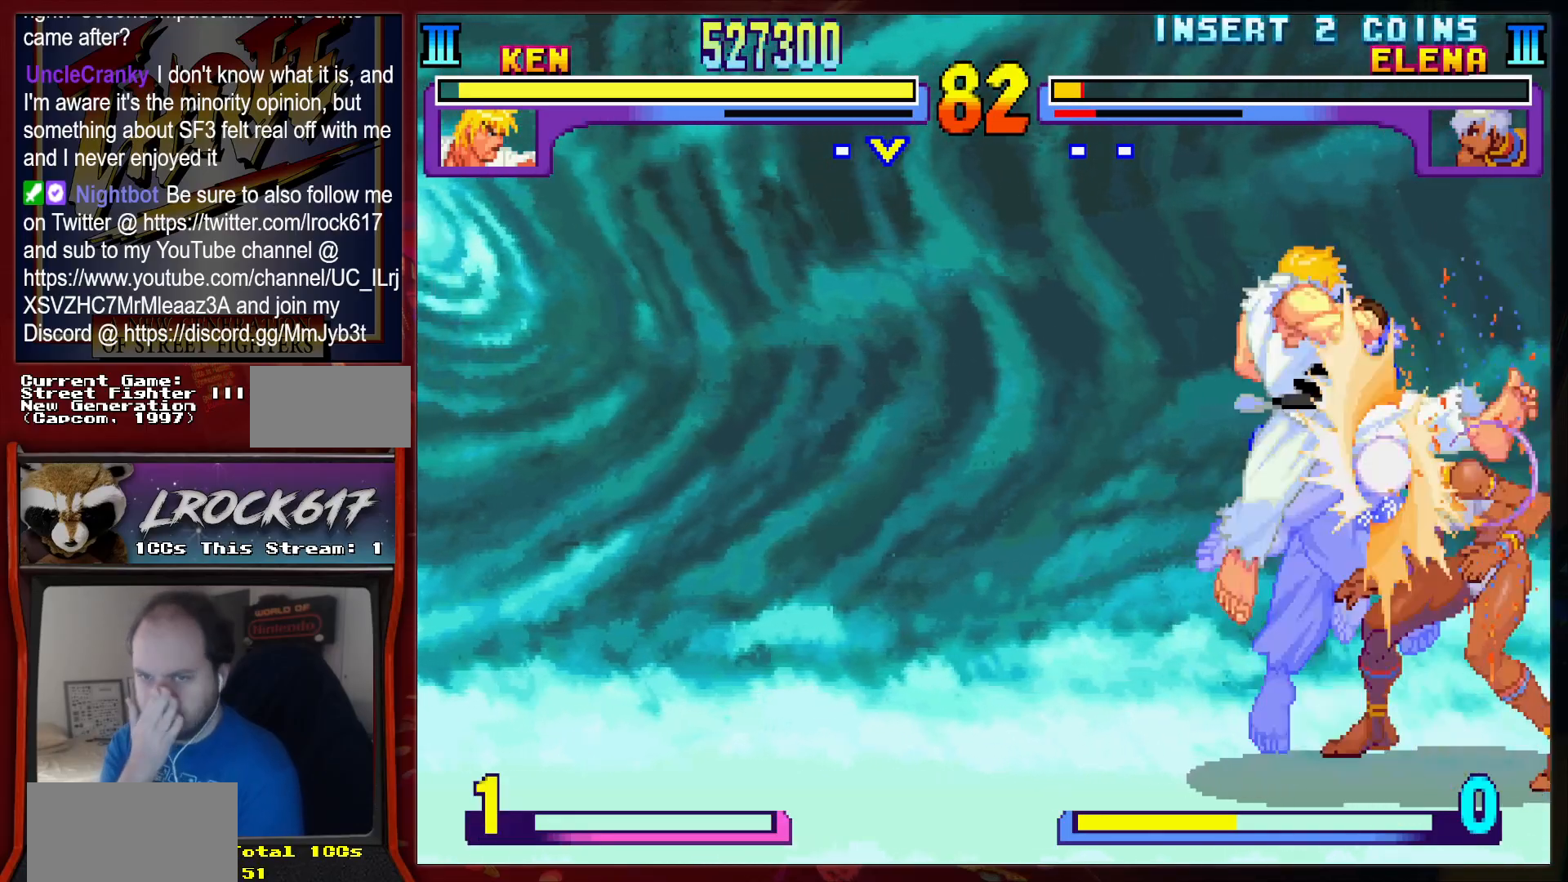
{"buttons": [], "left_stick": "center", "events": []}
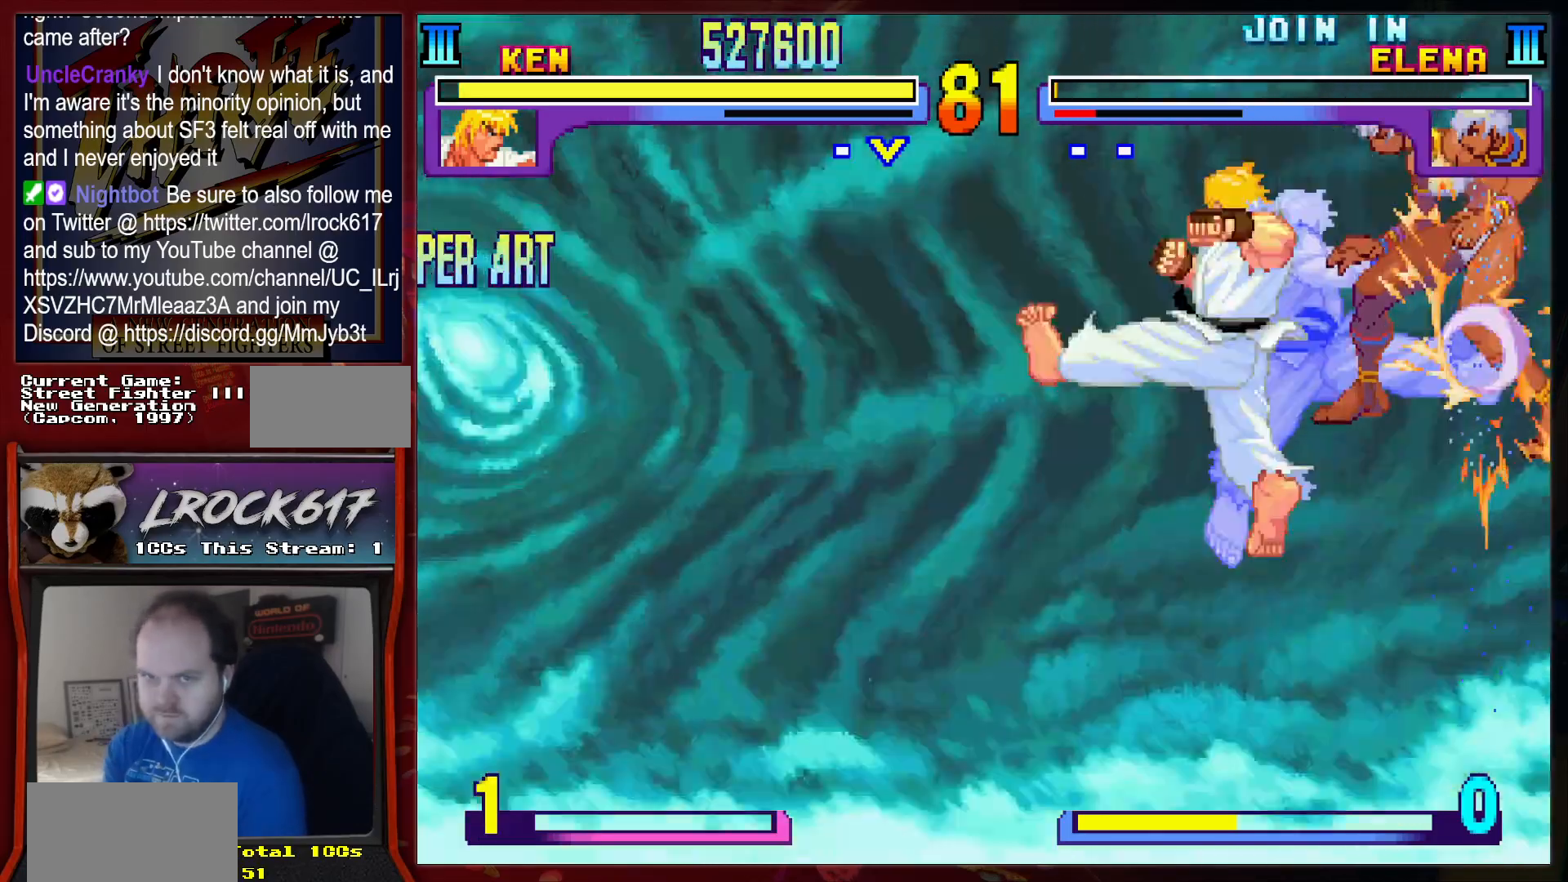
{"buttons": [], "left_stick": "center", "events": []}
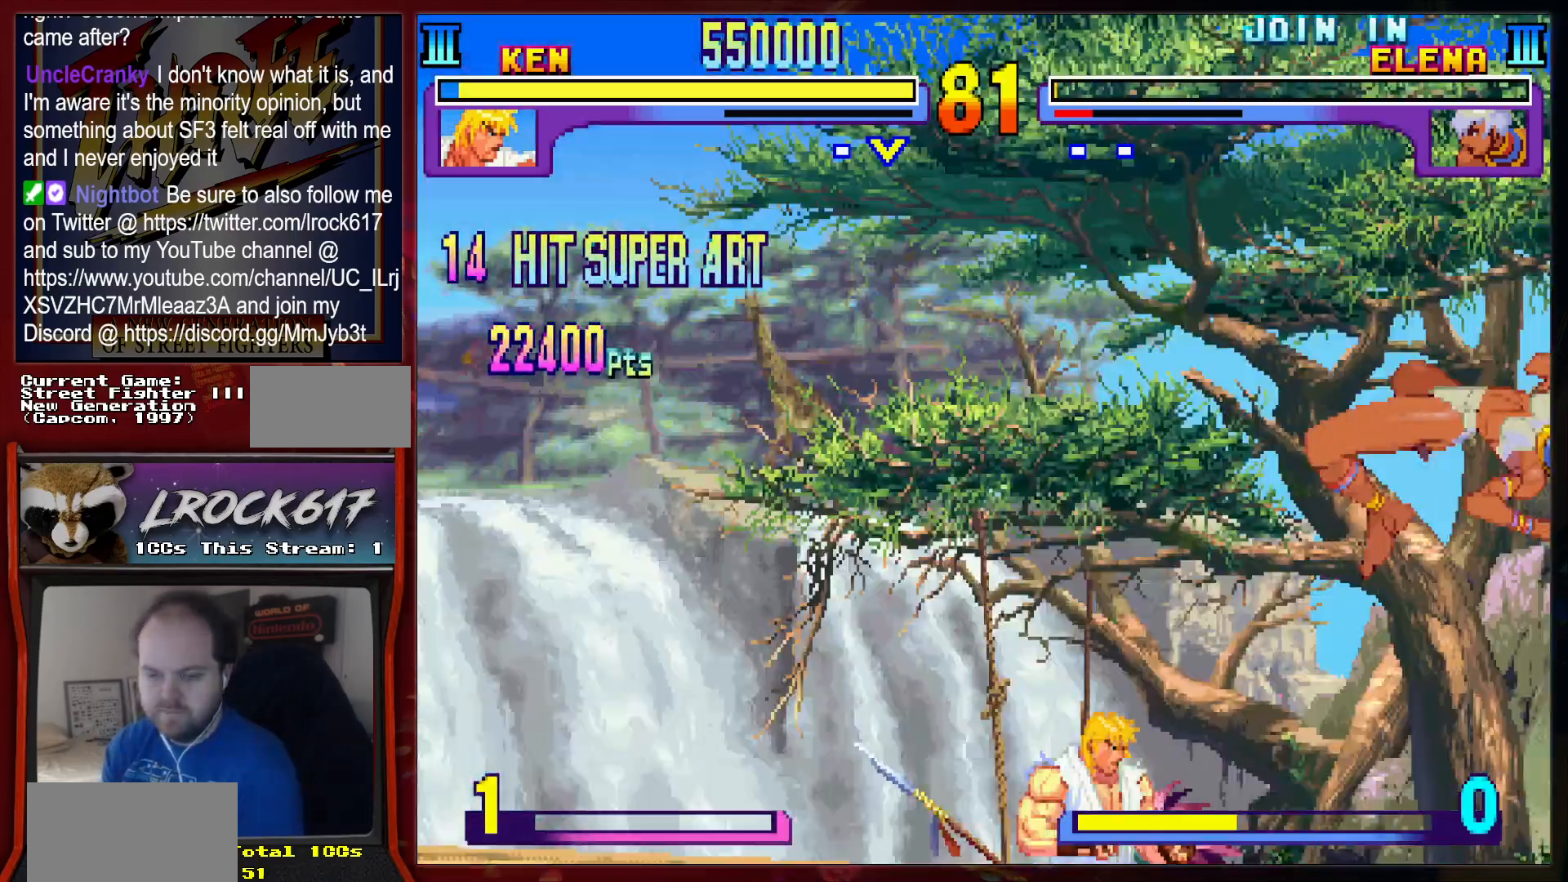
{"buttons": [], "left_stick": "center", "events": [[67, "left_stick", "right"], [367, "left_stick", "center"]]}
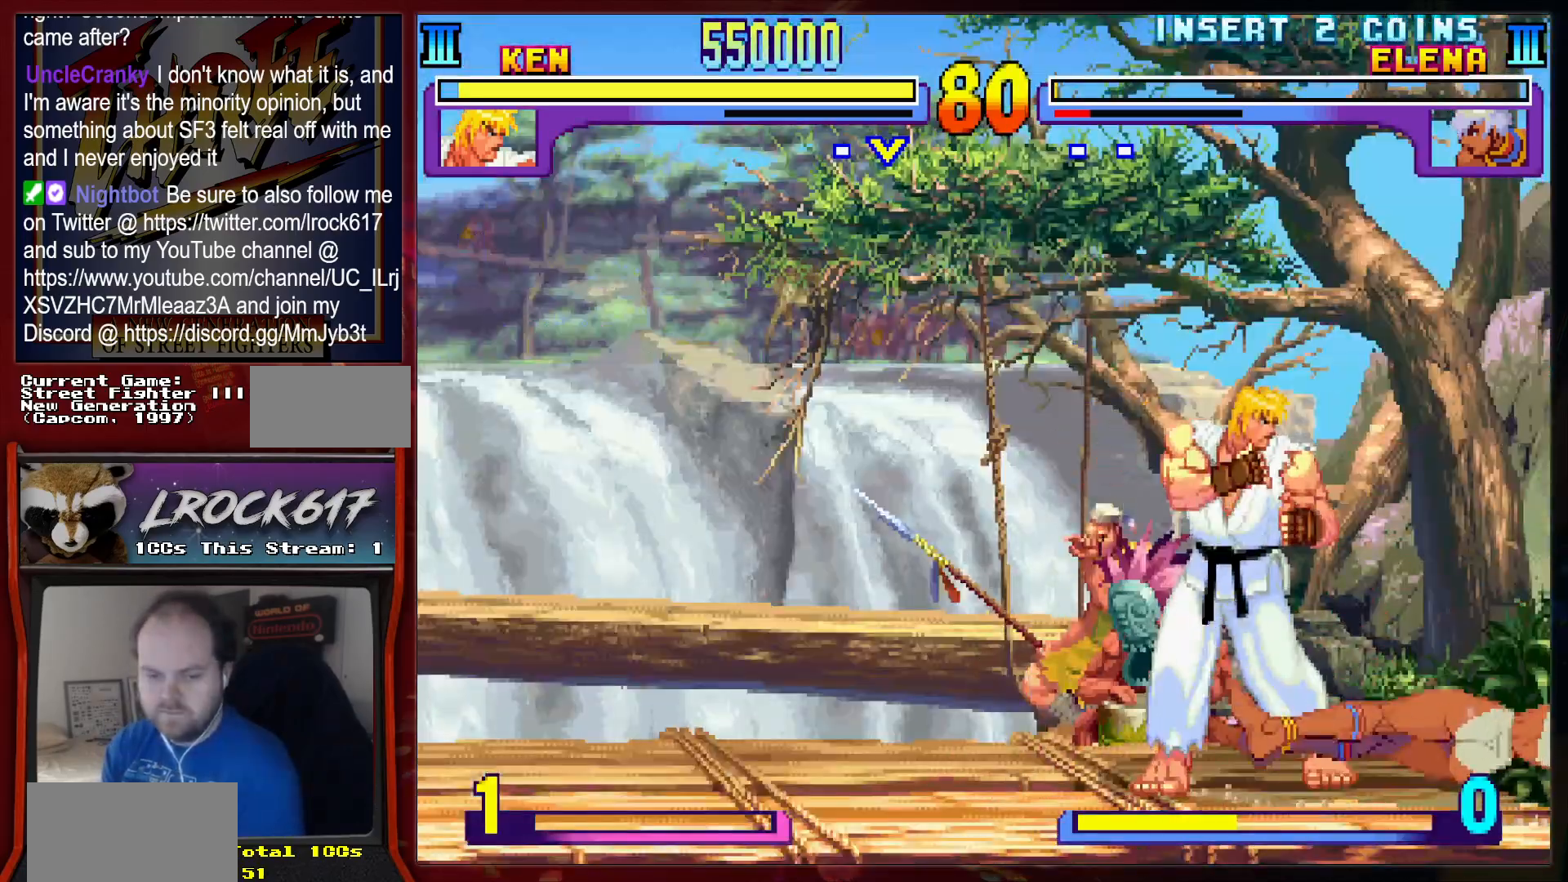
{"buttons": [], "left_stick": "center", "events": [[100, "left_stick", "down-left"], [167, "left_stick", "down-right"], [267, "left_stick", "down-left"], [333, "left_stick", "down-right"], [367, "CIRCLE", "down"], [433, "CIRCLE", "up"], [433, "left_stick", "center"]]}
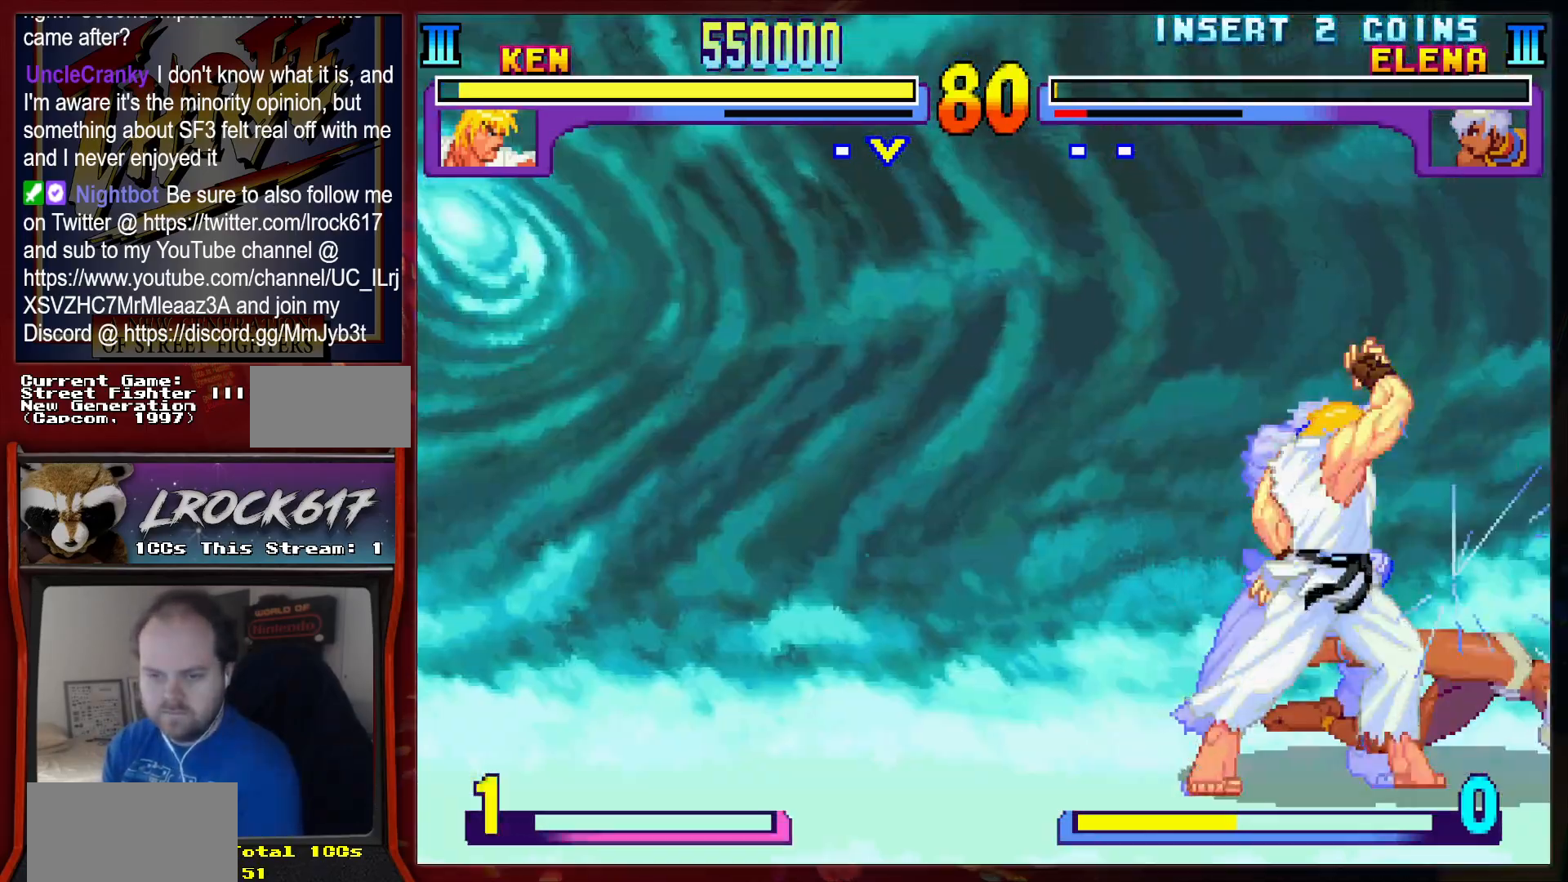
{"buttons": [], "left_stick": "center", "events": []}
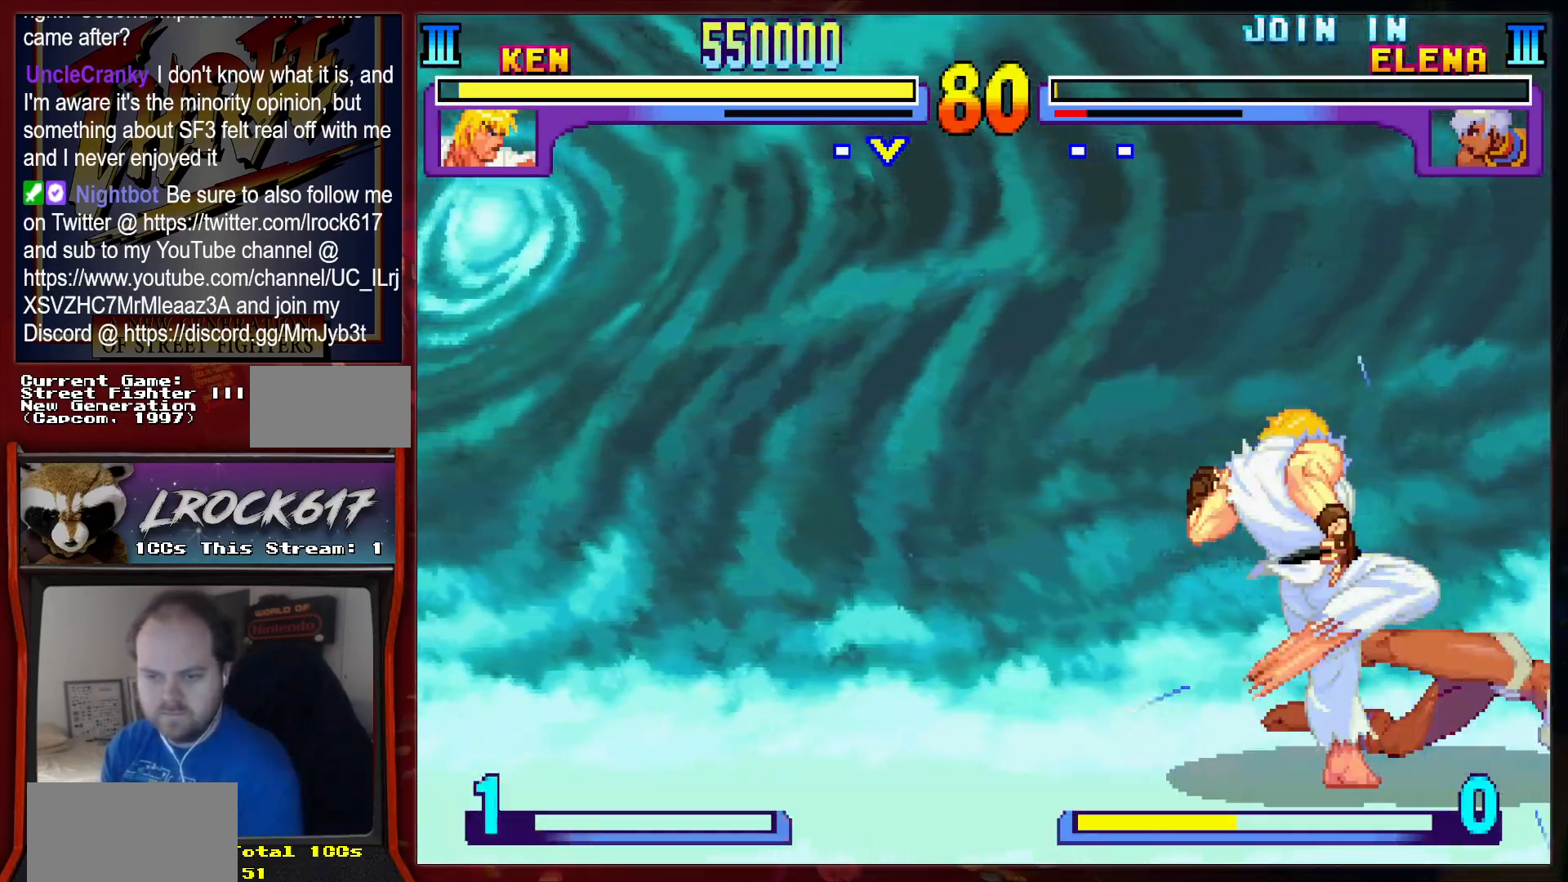
{"buttons": [], "left_stick": "center", "events": []}
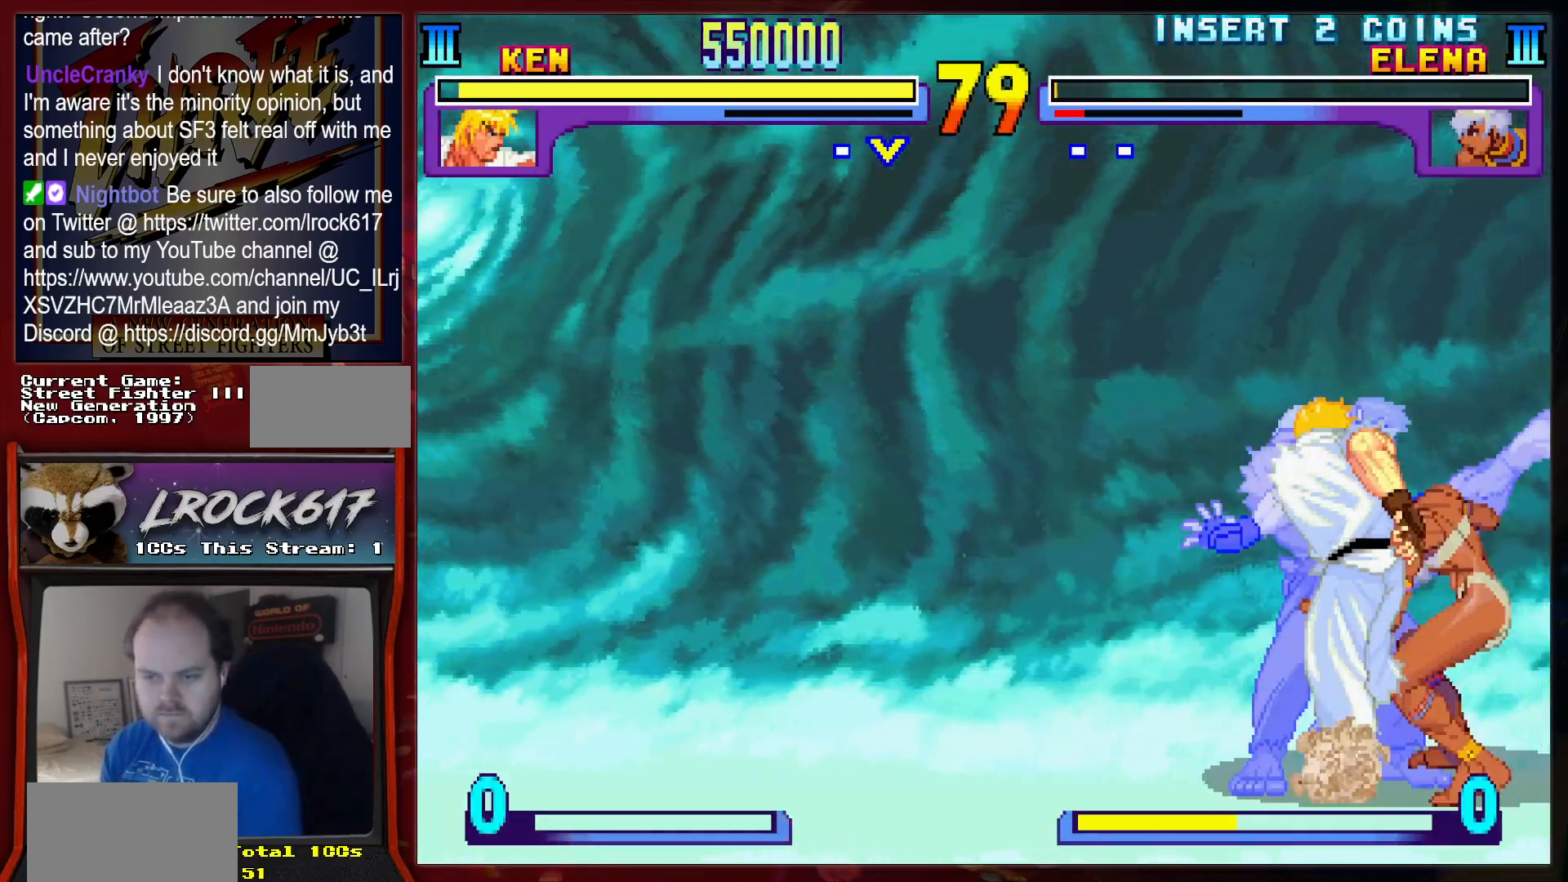
{"buttons": [], "left_stick": "center", "events": []}
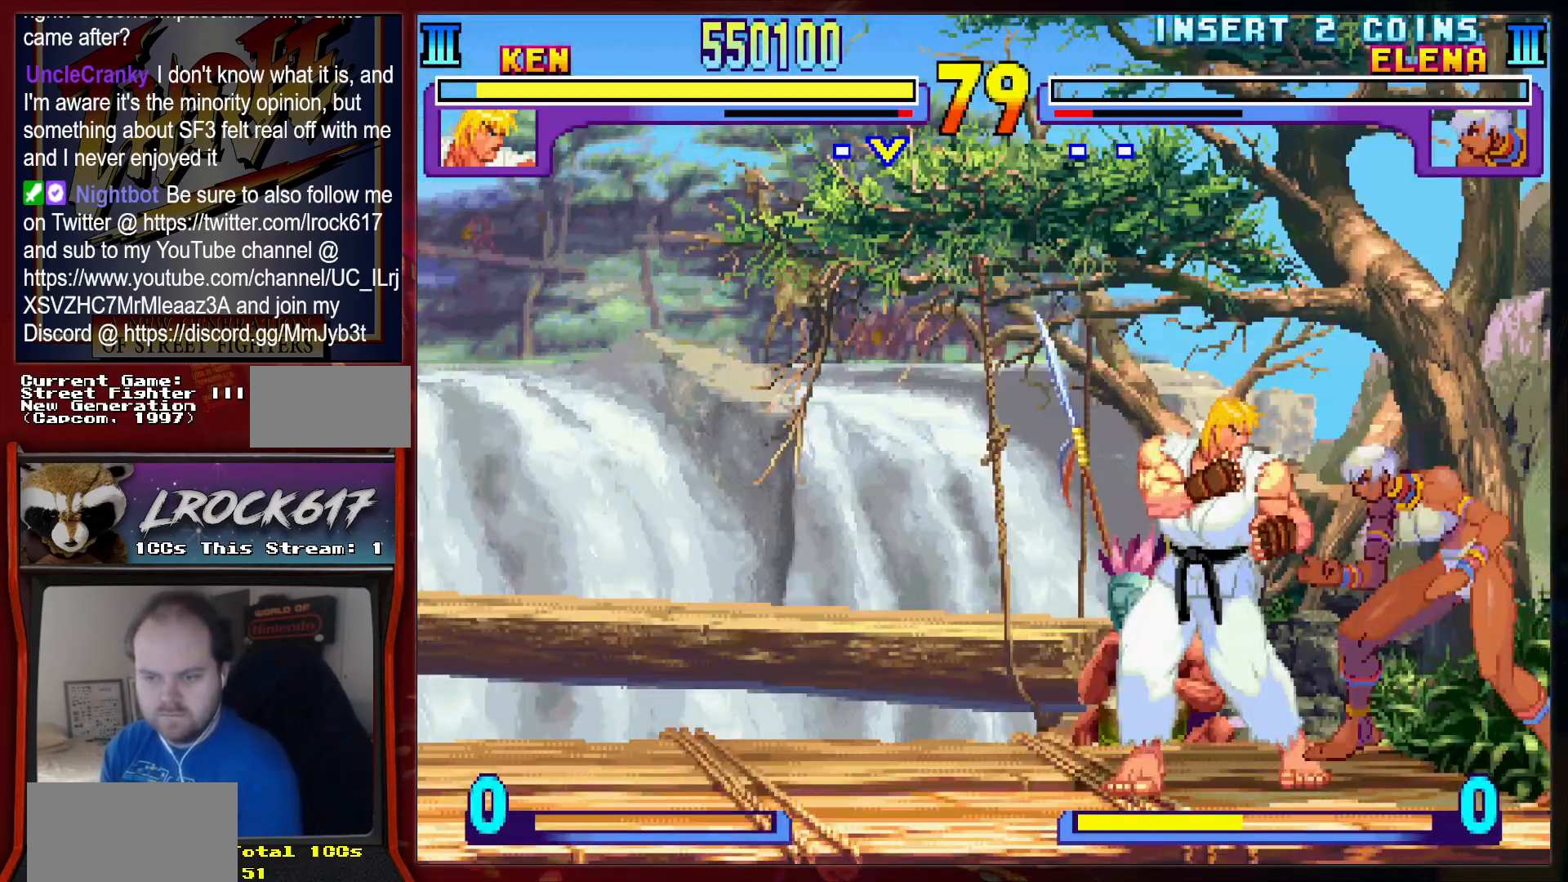
{"buttons": ["R2"], "left_stick": "down-left", "events": [[333, "left_stick", "left"], [467, "left_stick", "down-left"], [500, "R2", "down"]]}
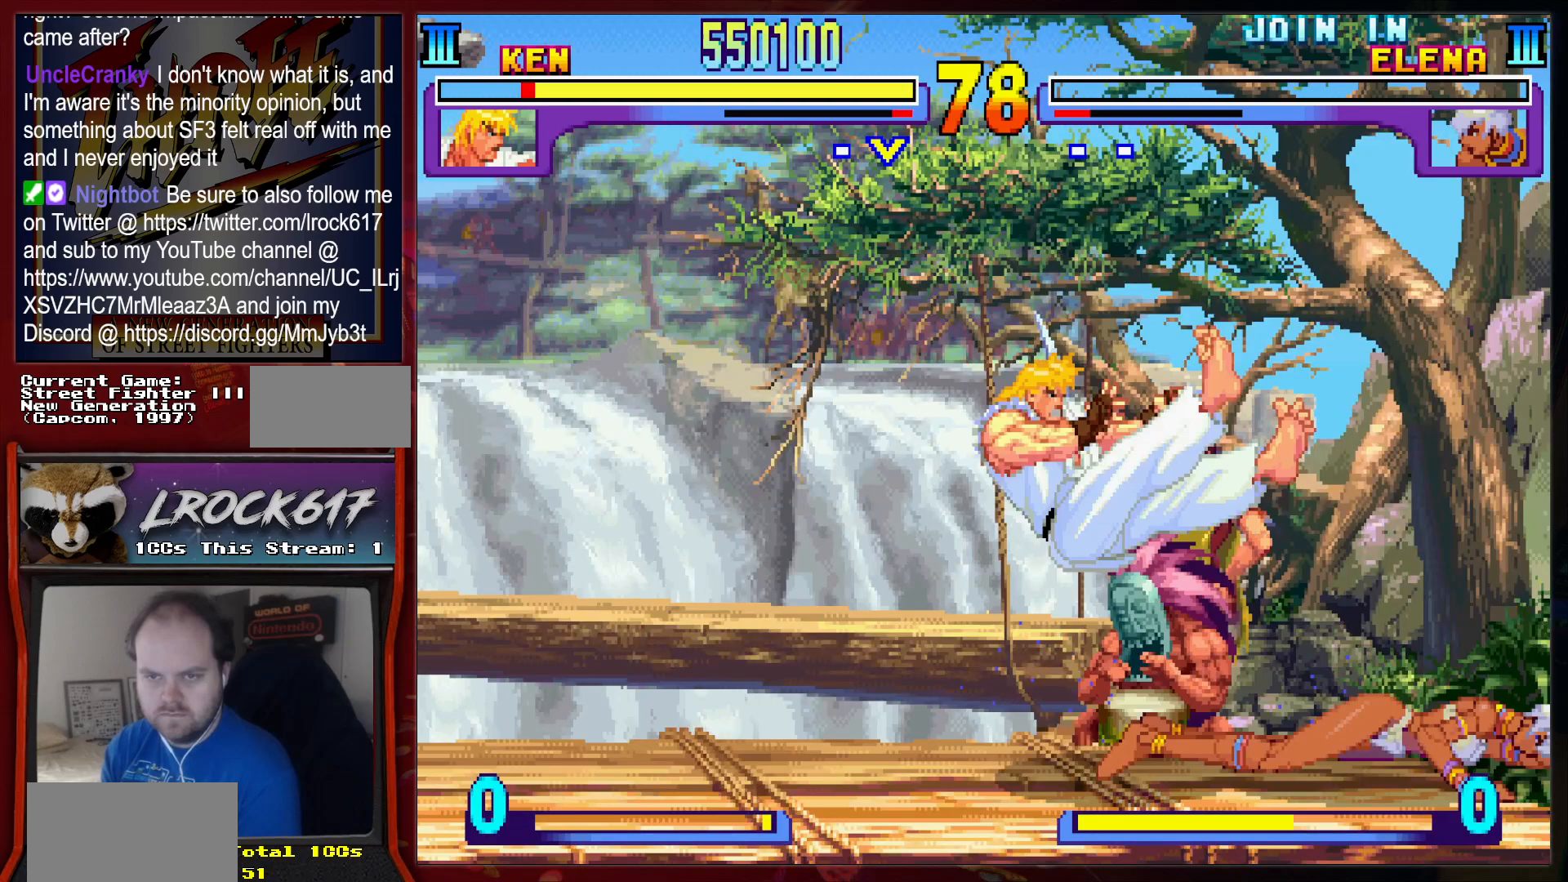
{"buttons": [], "left_stick": "down-left", "events": [[100, "R2", "up"], [233, "R2", "down"], [267, "R2", "up"], [367, "R2", "down"], [467, "R2", "up"]]}
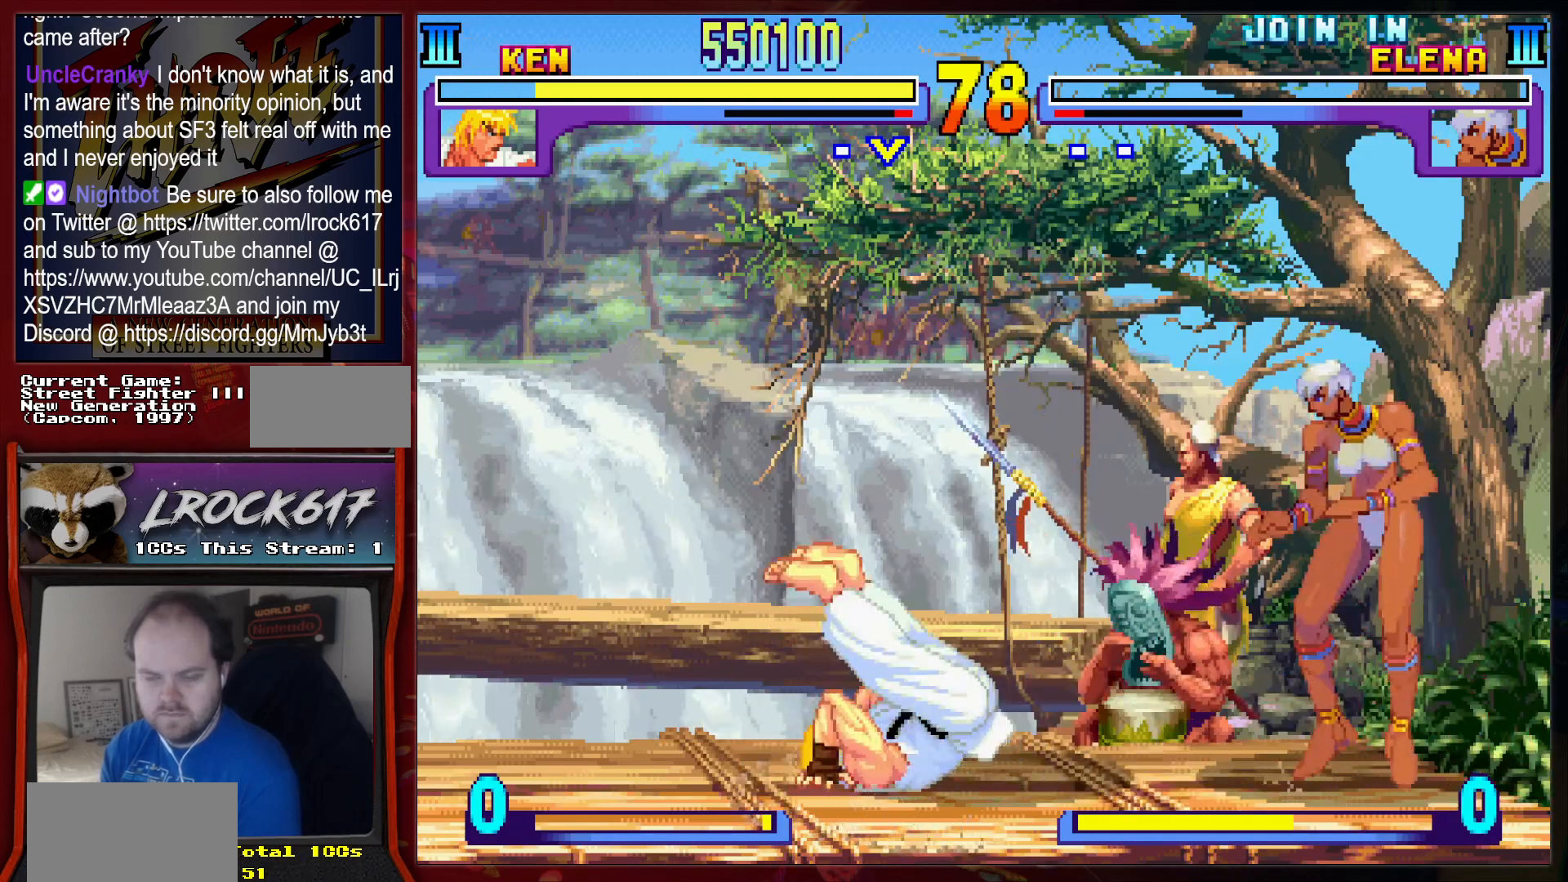
{"buttons": ["R2"], "left_stick": "down-left", "events": [[33, "R2", "down"], [167, "R2", "up"], [200, "R2", "down"], [300, "R2", "up"], [333, "R2", "down"], [467, "R2", "up"], [500, "R2", "down"]]}
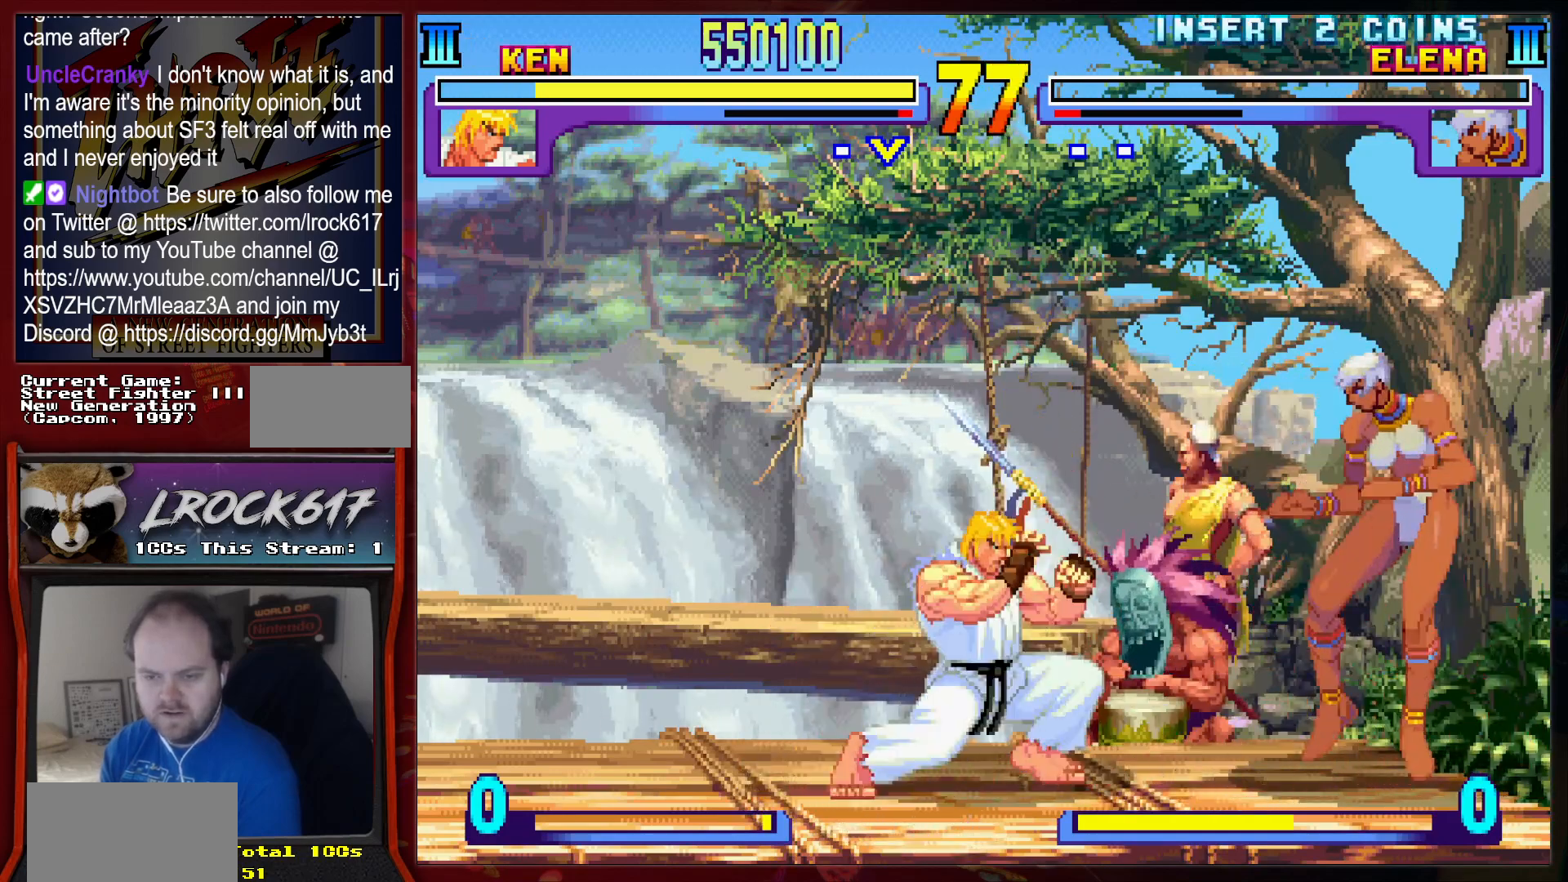
{"buttons": [], "left_stick": "center", "events": [[100, "R2", "up"], [467, "left_stick", "center"]]}
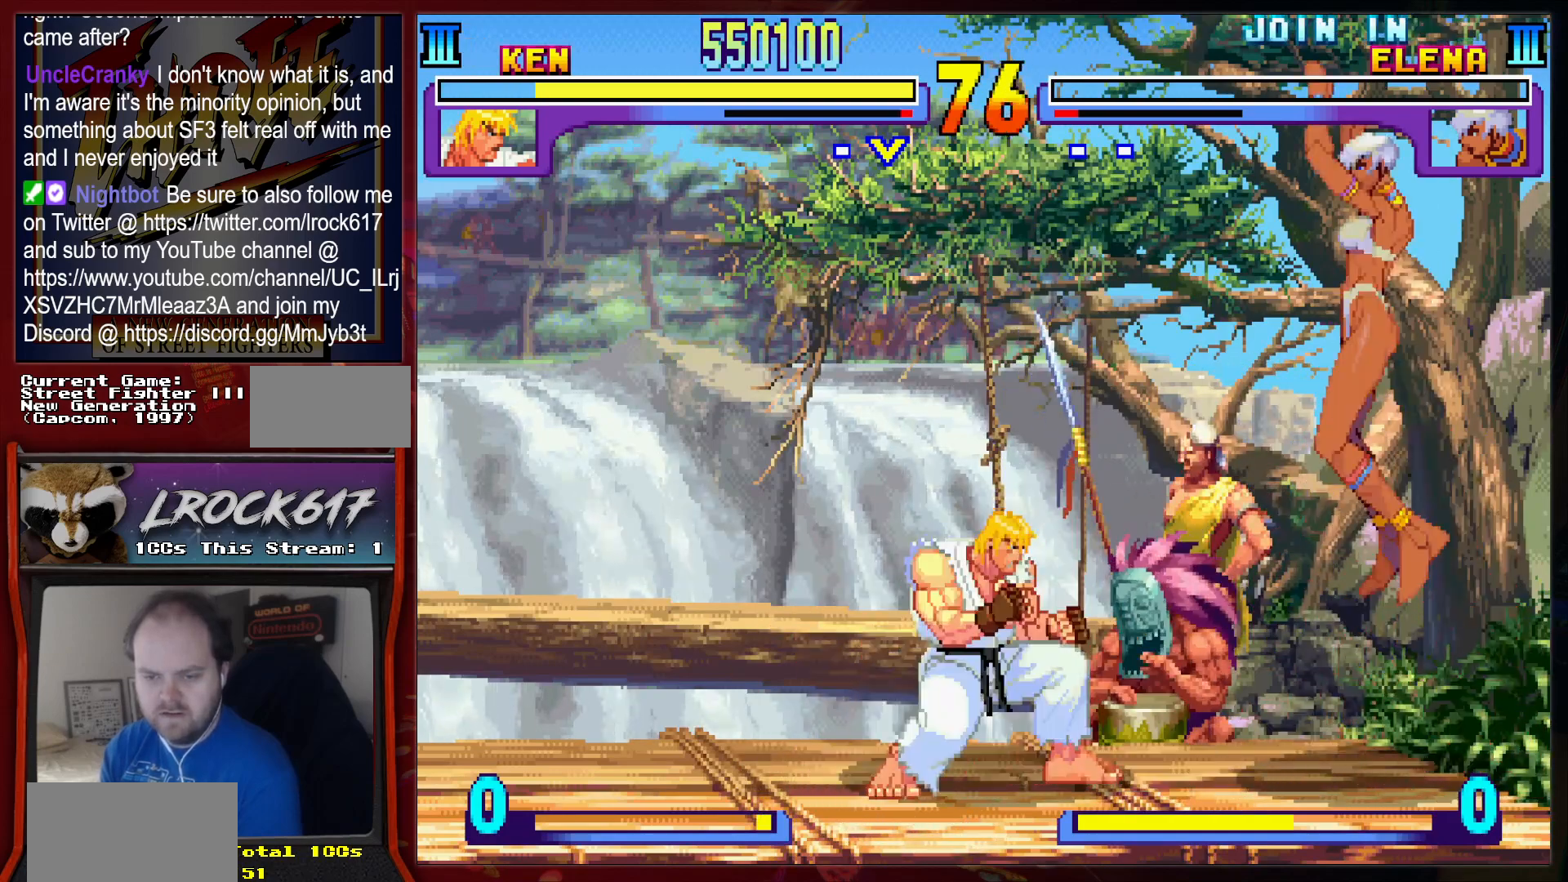
{"buttons": [], "left_stick": "left", "events": [[100, "left_stick", "left"], [267, "L2", "down"], [367, "L2", "up"]]}
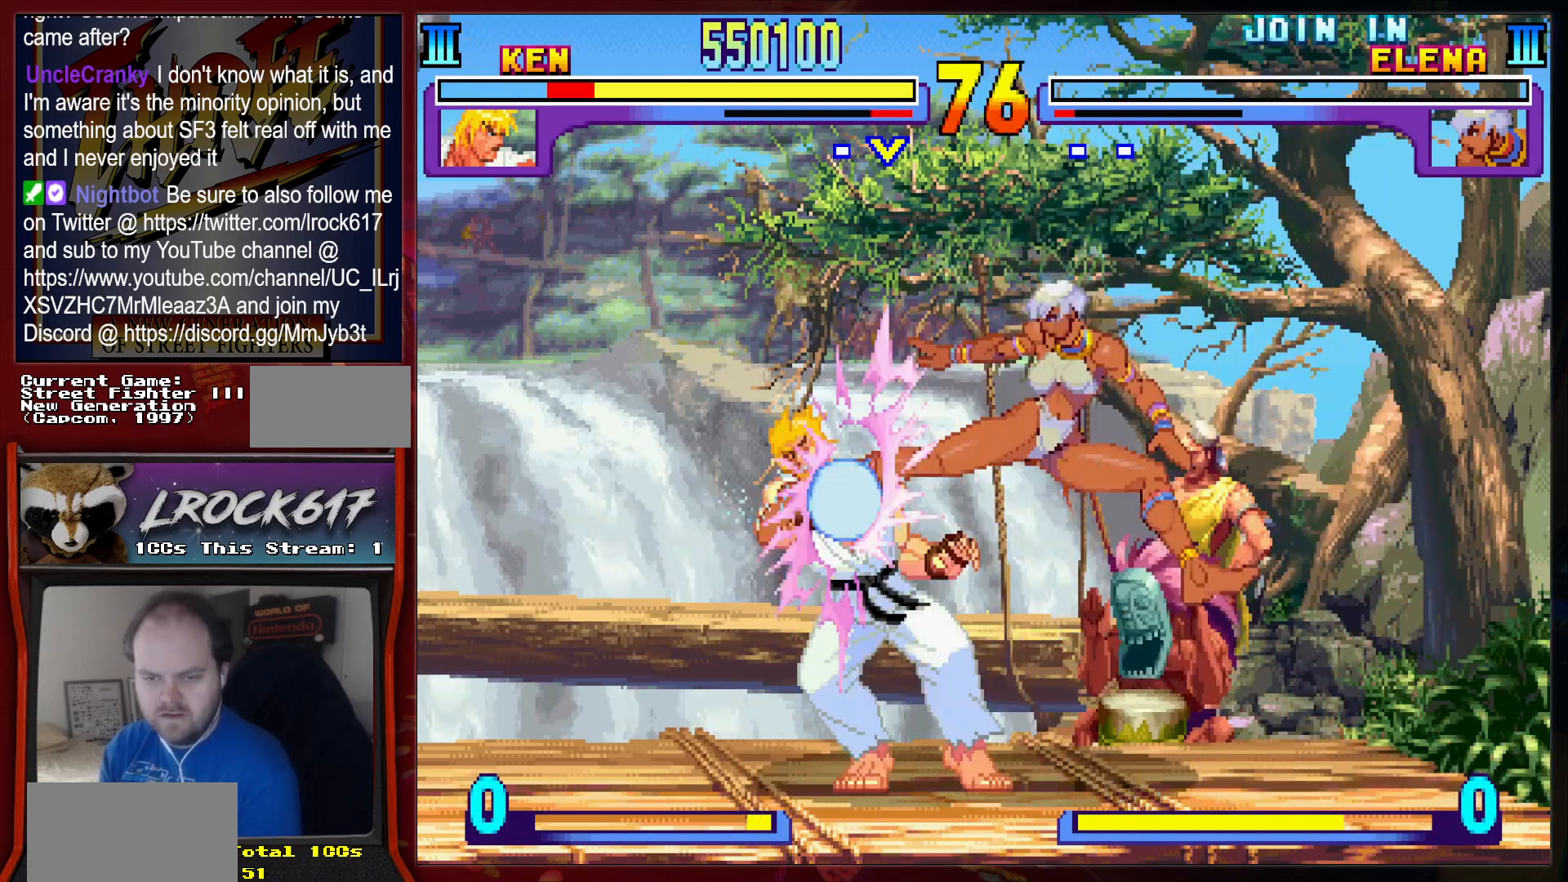
{"buttons": ["R2"], "left_stick": "down-left", "events": [[300, "left_stick", "down-left"], [400, "R2", "down"]]}
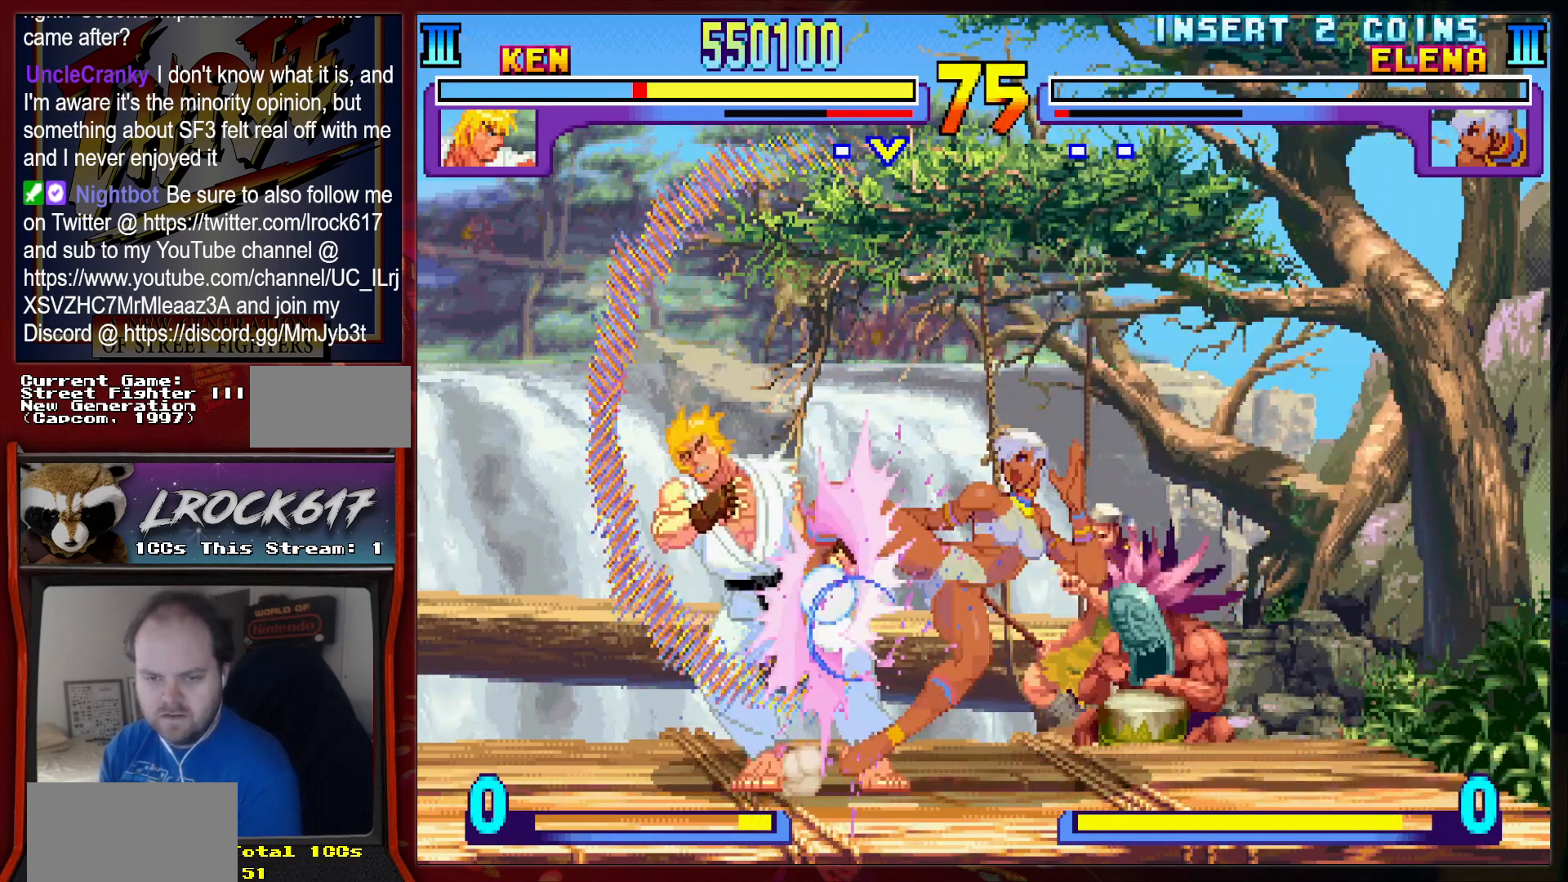
{"buttons": [], "left_stick": "down-left", "events": [[67, "R2", "up"], [133, "R2", "down"], [167, "R2", "up"]]}
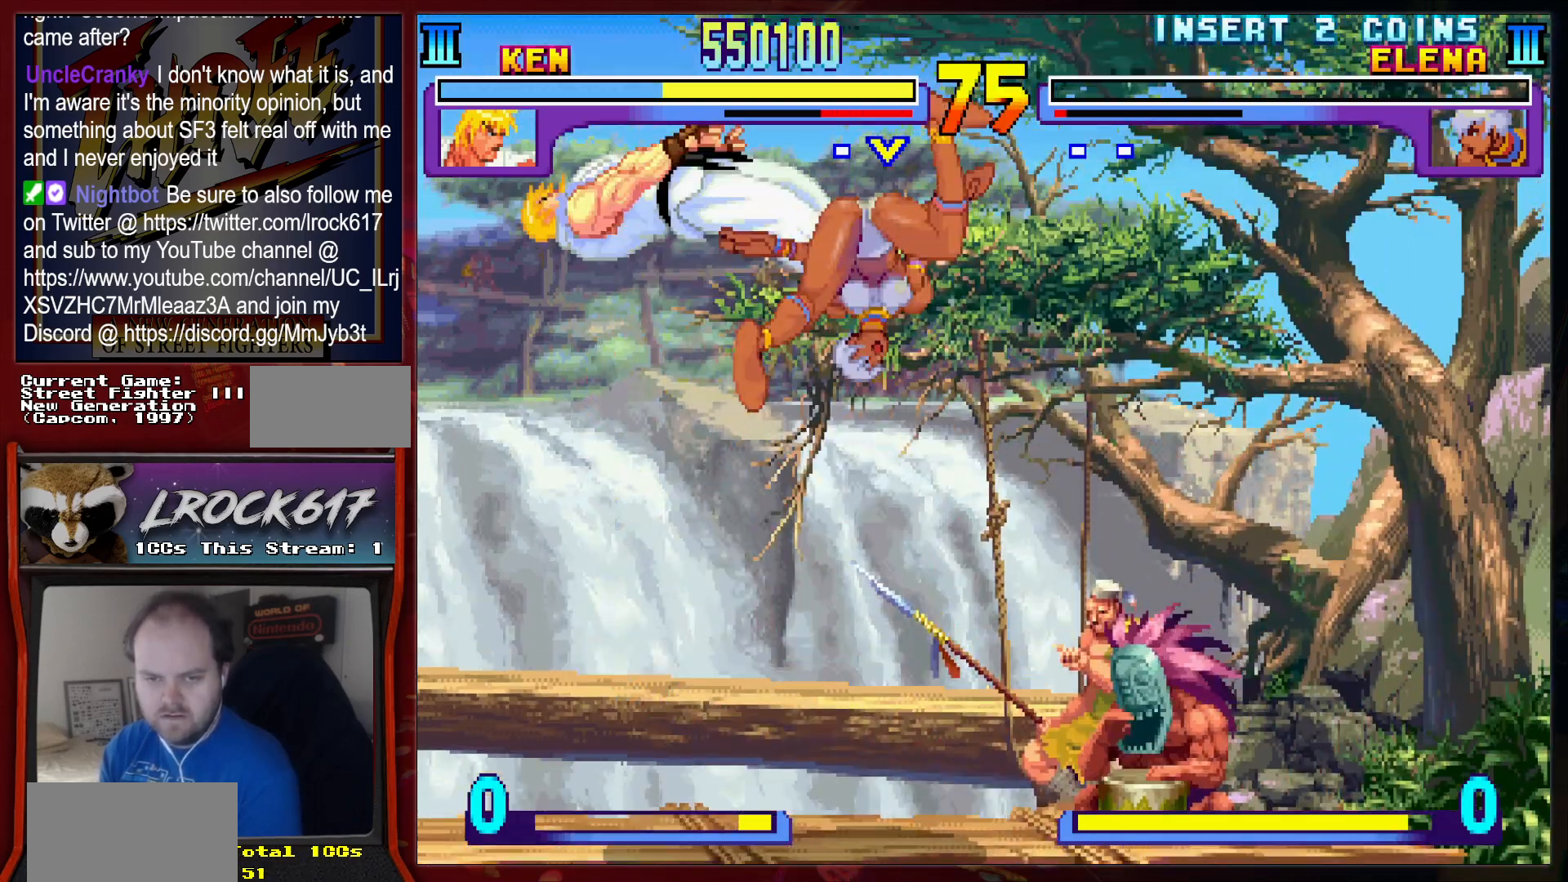
{"buttons": [], "left_stick": "center", "events": [[33, "left_stick", "left"], [267, "left_stick", "center"]]}
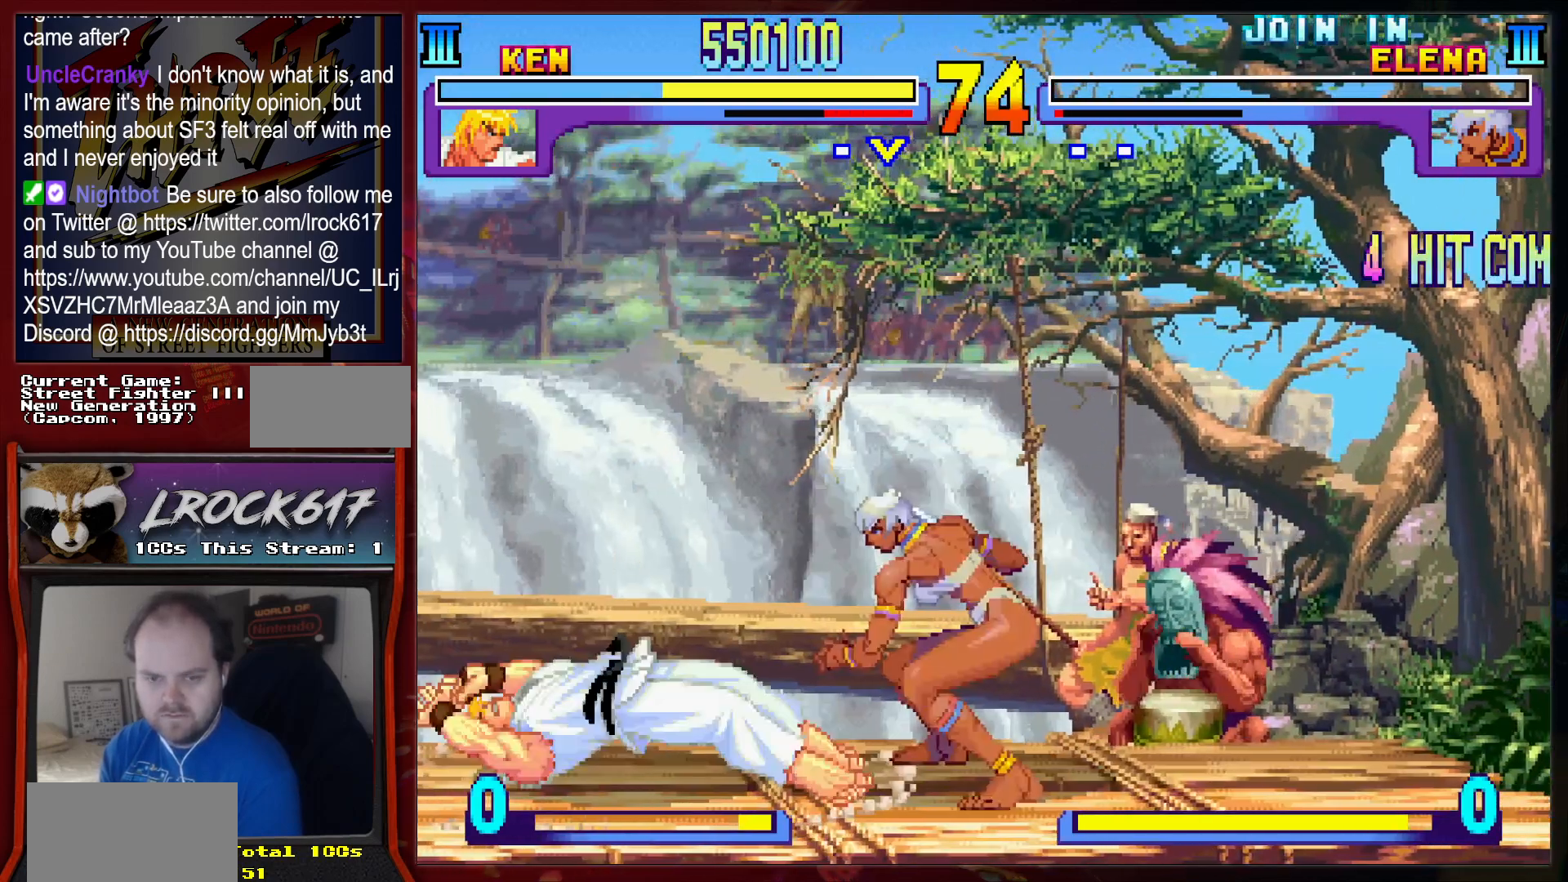
{"buttons": [], "left_stick": "center", "events": []}
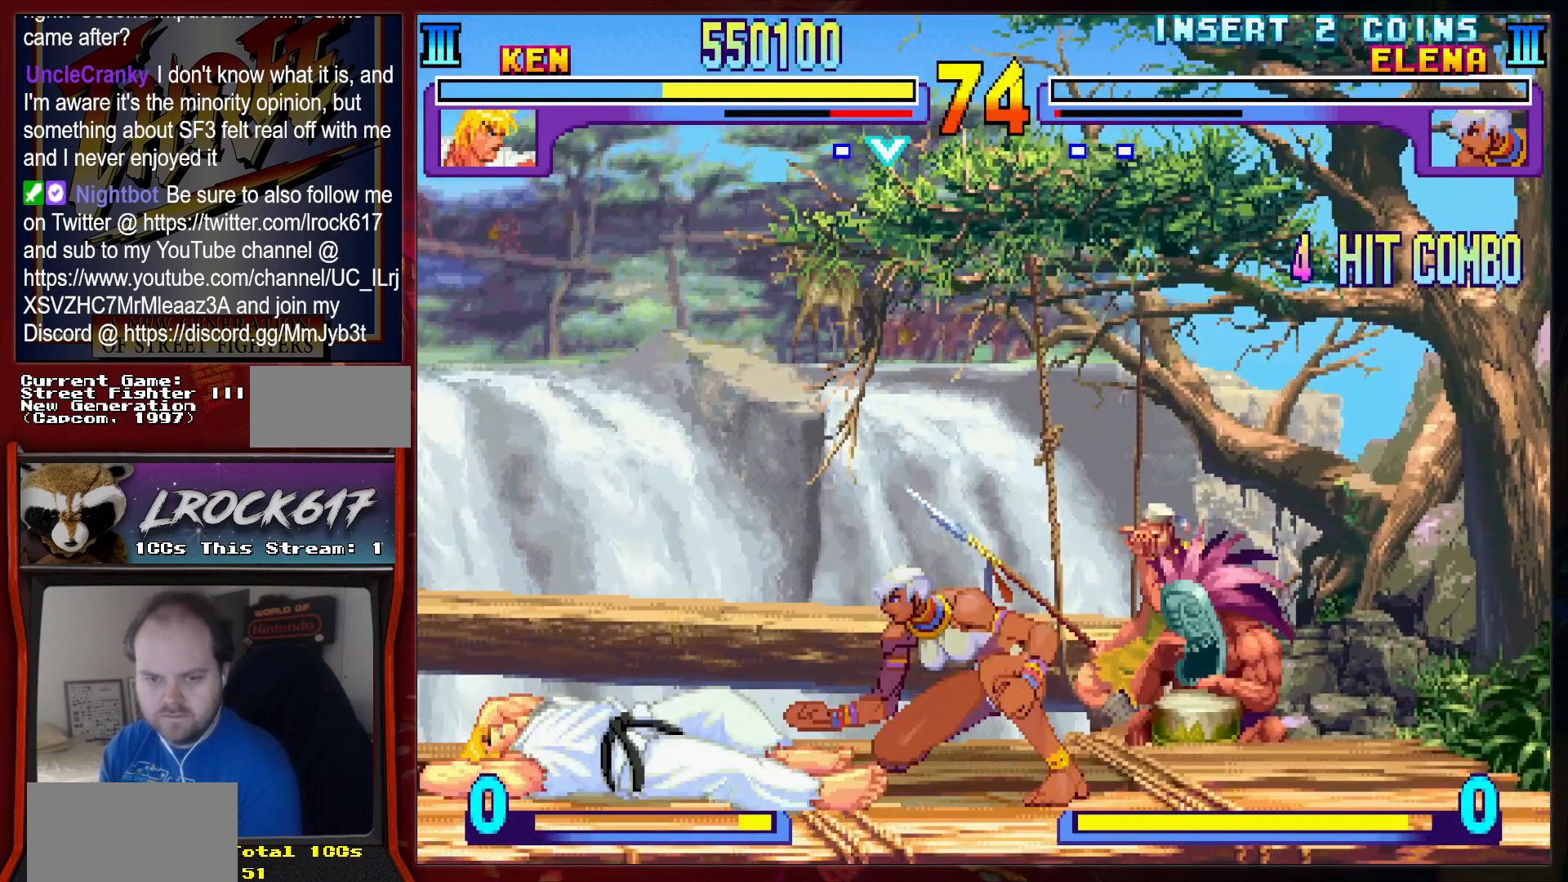
{"buttons": [], "left_stick": "down-right", "events": [[200, "left_stick", "right"], [267, "left_stick", "down"], [333, "left_stick", "down-right"], [433, "TRIANGLE", "down"], [467, "TRIANGLE", "up"]]}
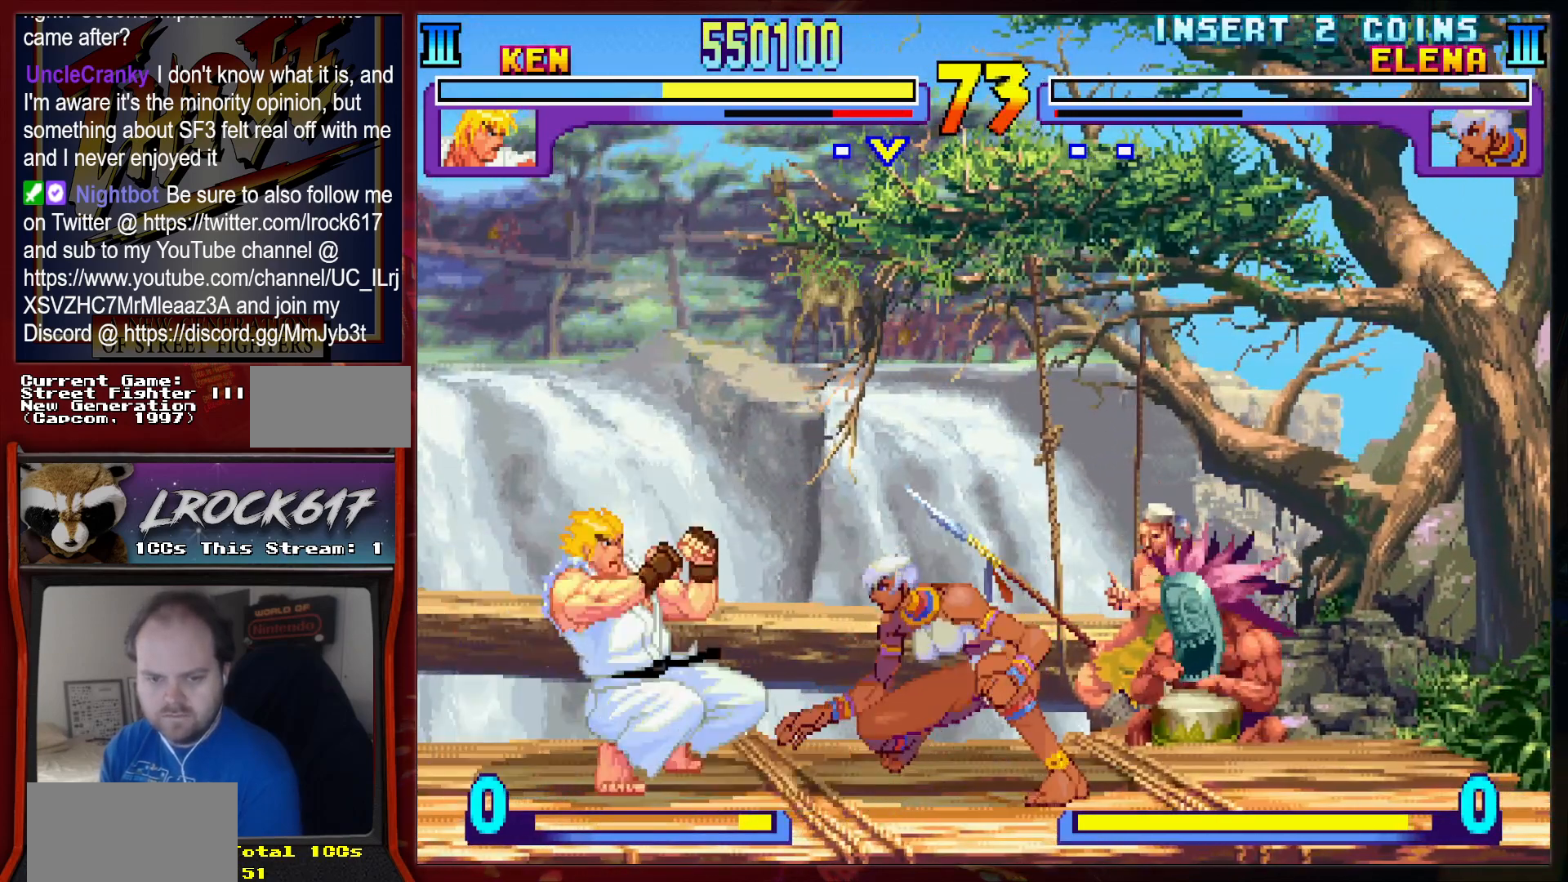
{"buttons": [], "left_stick": "left", "events": [[67, "TRIANGLE", "down"], [133, "TRIANGLE", "up"], [133, "left_stick", "center"], [233, "TRIANGLE", "down"], [267, "TRIANGLE", "up"], [333, "left_stick", "left"]]}
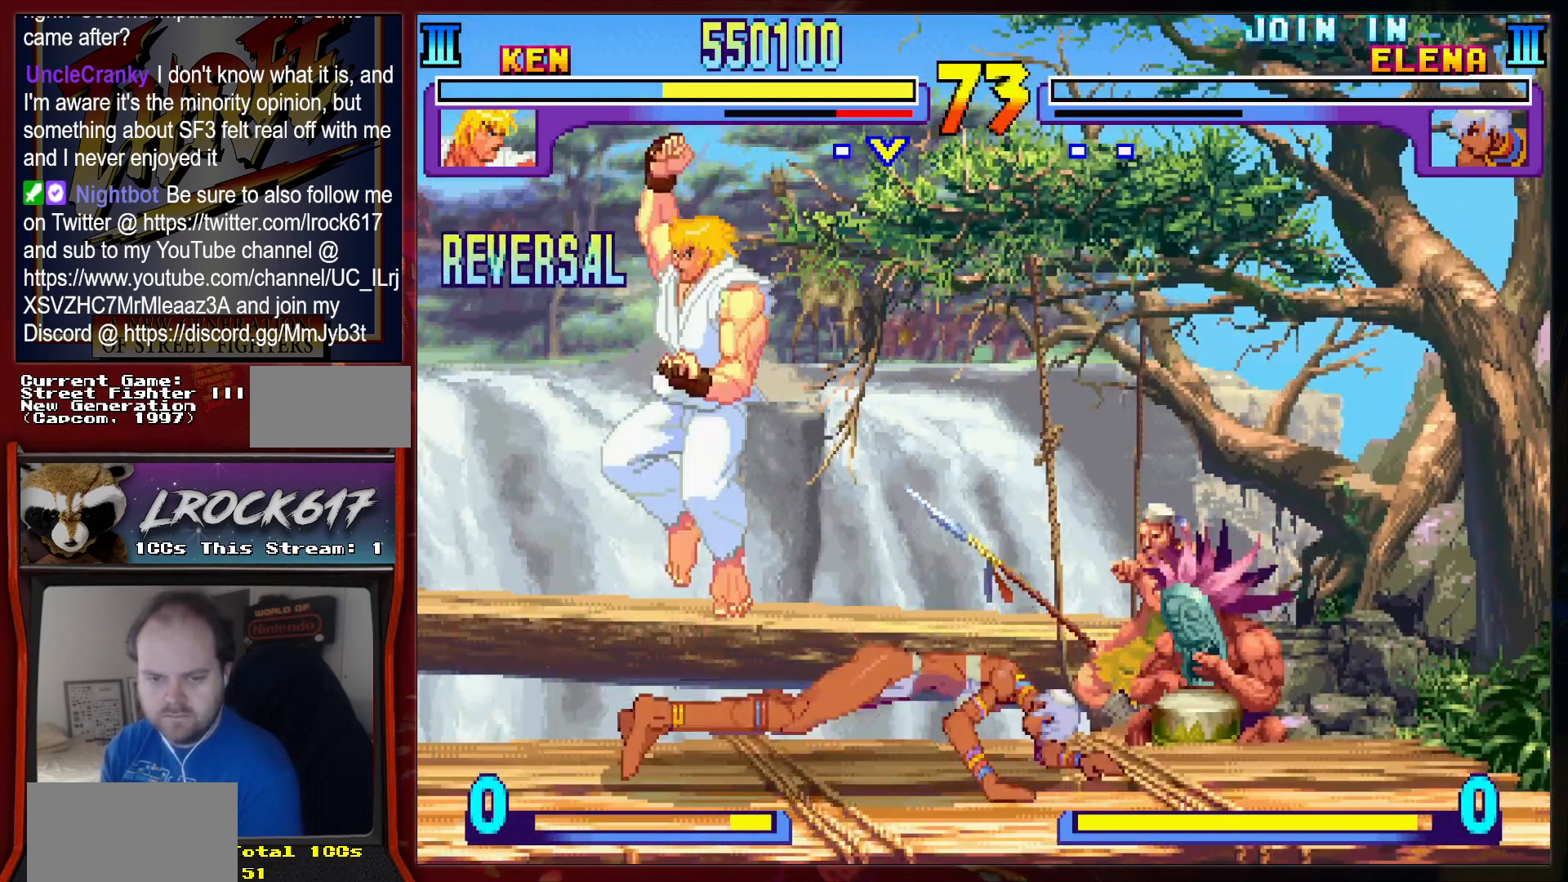
{"buttons": [], "left_stick": "down-left", "events": [[133, "left_stick", "down-left"], [200, "R2", "down"], [267, "R2", "up"], [367, "R2", "down"], [467, "R2", "up"]]}
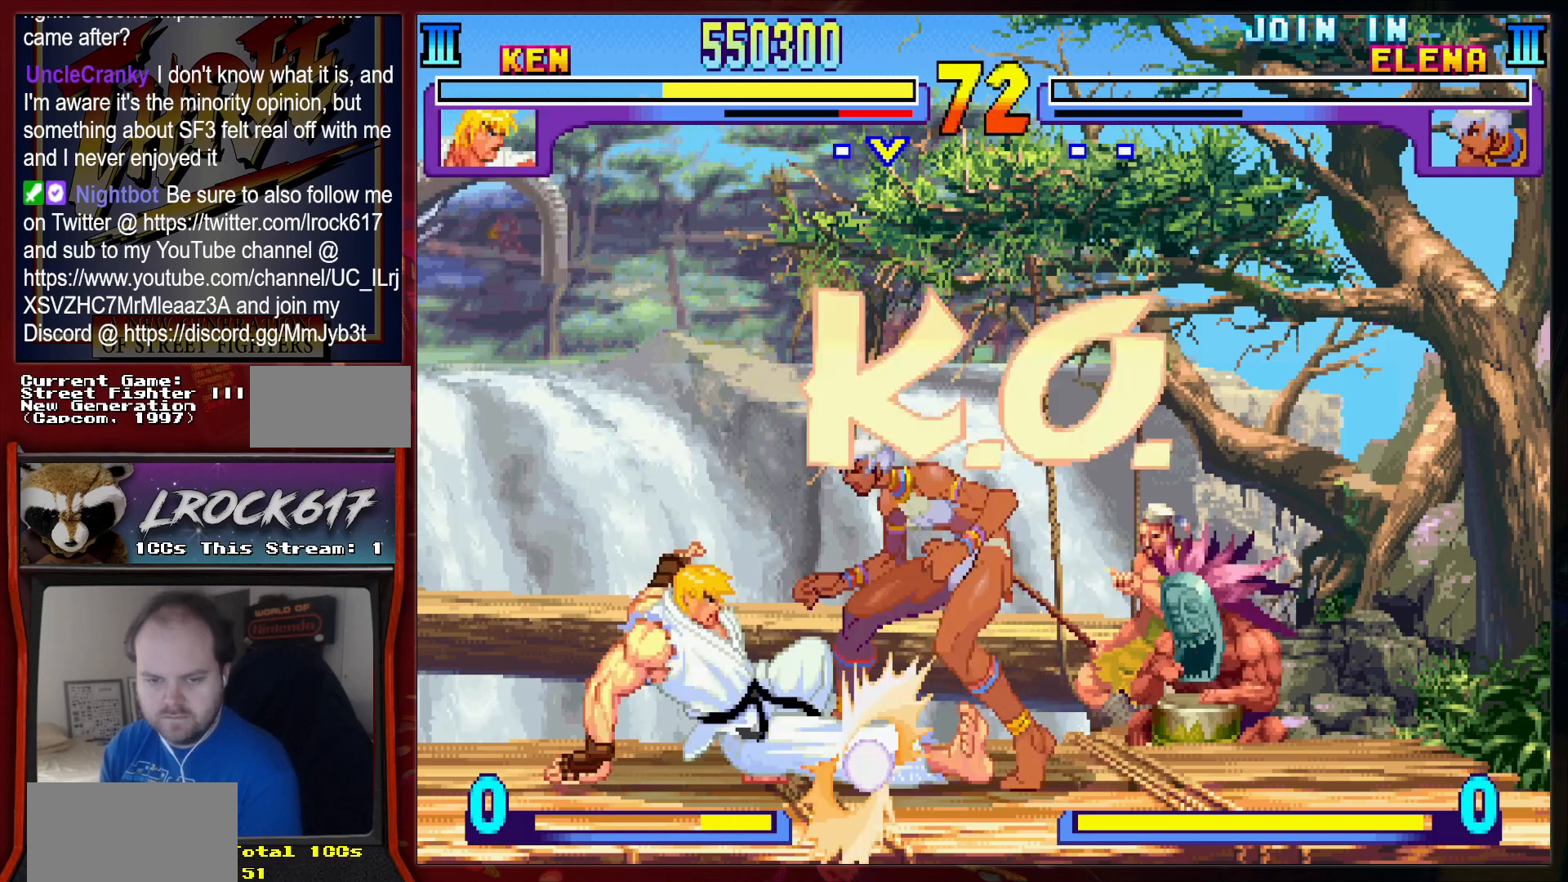
{"buttons": [], "left_stick": "center", "events": [[400, "left_stick", "center"]]}